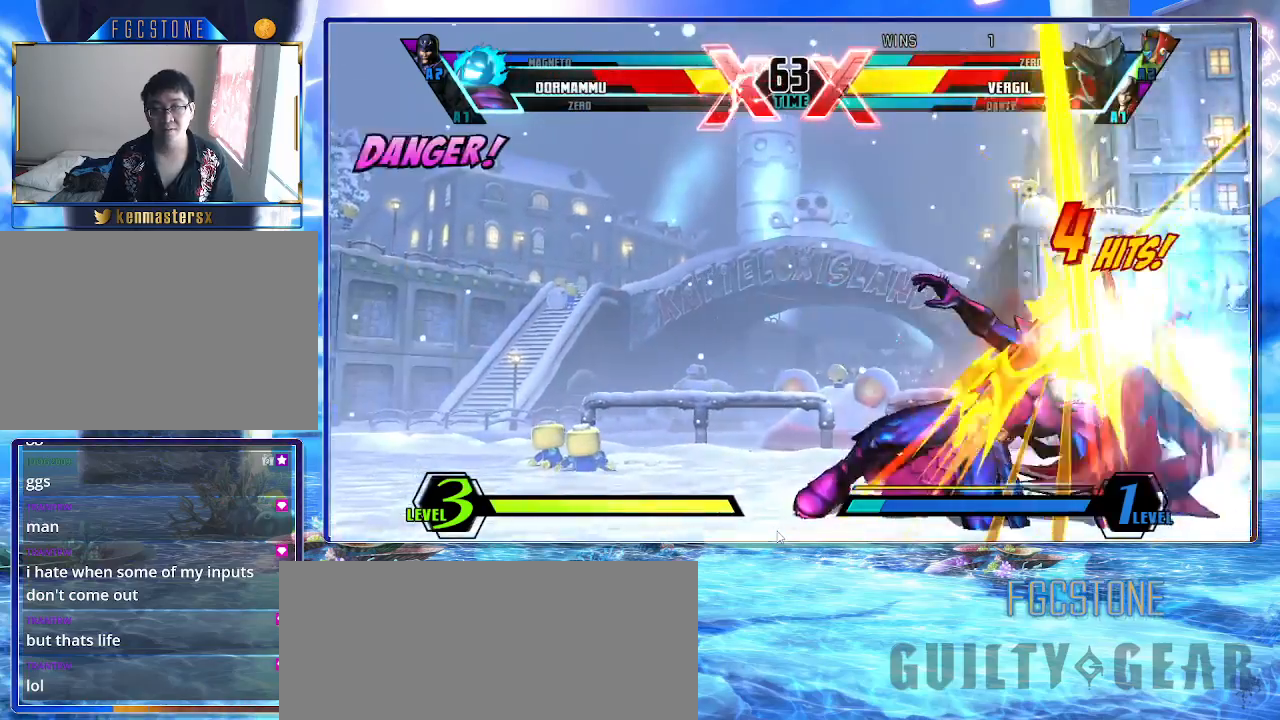
Gameplay with a controller (arcade stick); each line is a JSON object with the inputs held at the frame after it. "events" lists button and stick changes between this image and that frame as [ms after this image, input, new state], when the widget could be followed in between. Not read: L3 R3.
{"buttons": [], "left_stick": "down-left", "events": [[133, "left_stick", "down-left"]]}
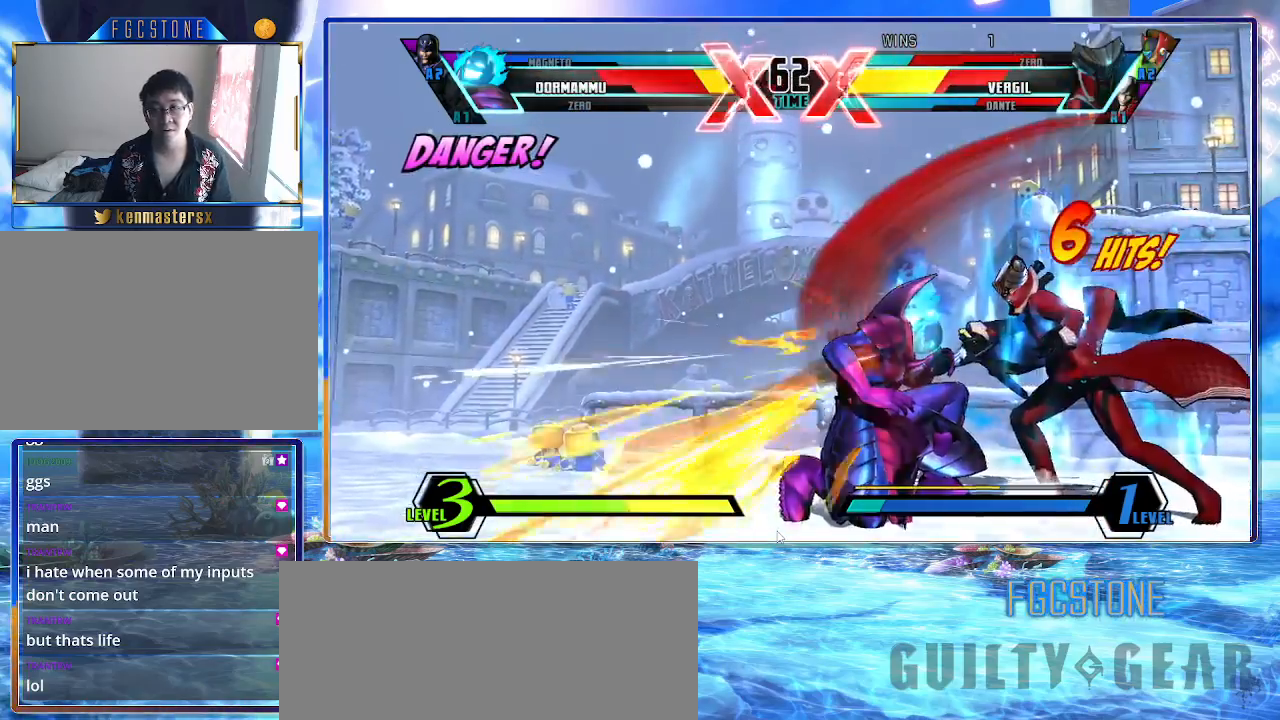
{"buttons": [], "left_stick": "down-left", "events": []}
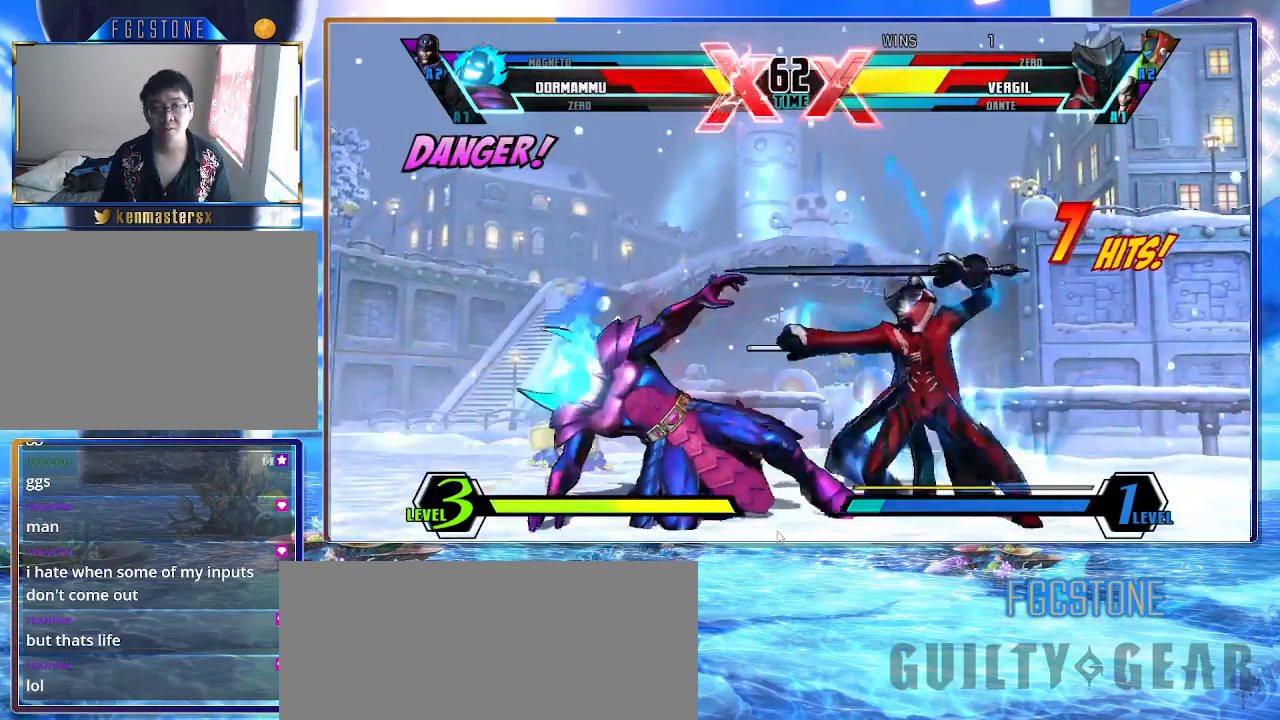
{"buttons": ["HS", "S"], "left_stick": "down-left", "events": [[483, "HS", "down"], [483, "S", "down"]]}
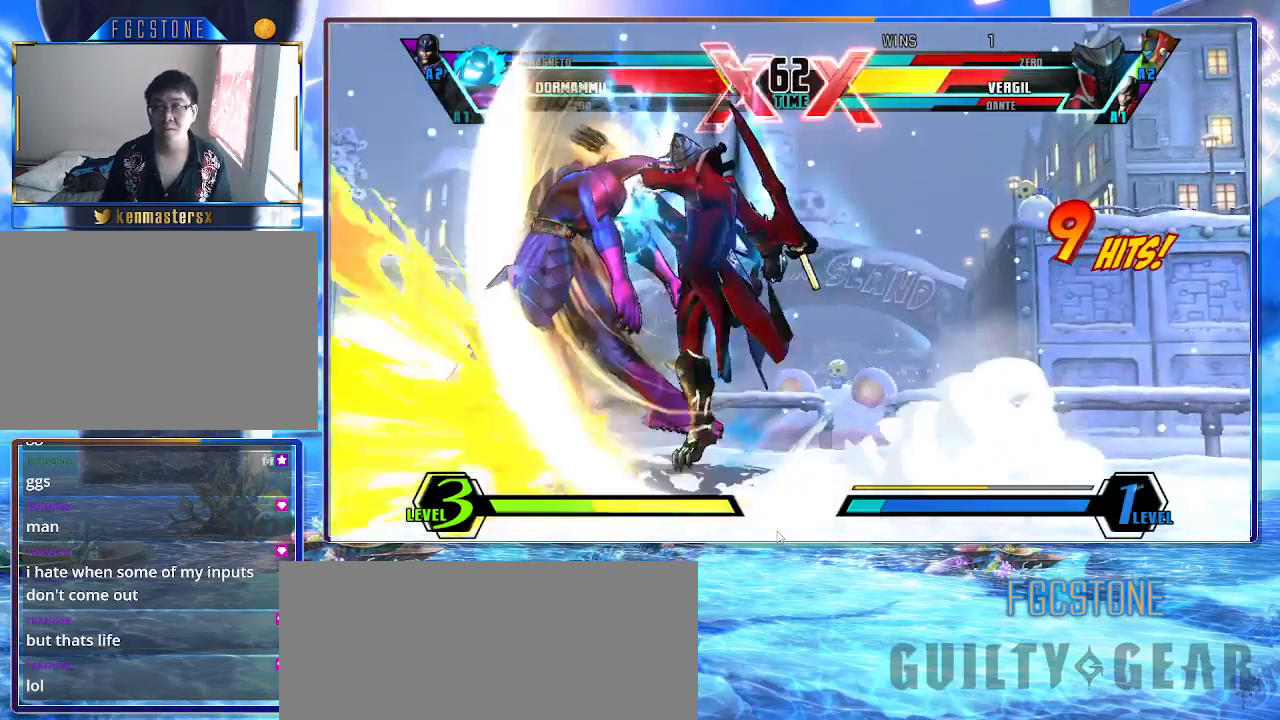
{"buttons": [], "left_stick": "down-left", "events": [[50, "HS", "up"], [50, "S", "up"], [83, "K", "down"], [150, "HS", "down"], [150, "K", "up"], [150, "S", "down"], [217, "S", "up"], [233, "HS", "up"], [250, "K", "down"], [300, "K", "up"], [300, "S", "down"], [317, "HS", "down"], [400, "HS", "up"], [450, "S", "up"]]}
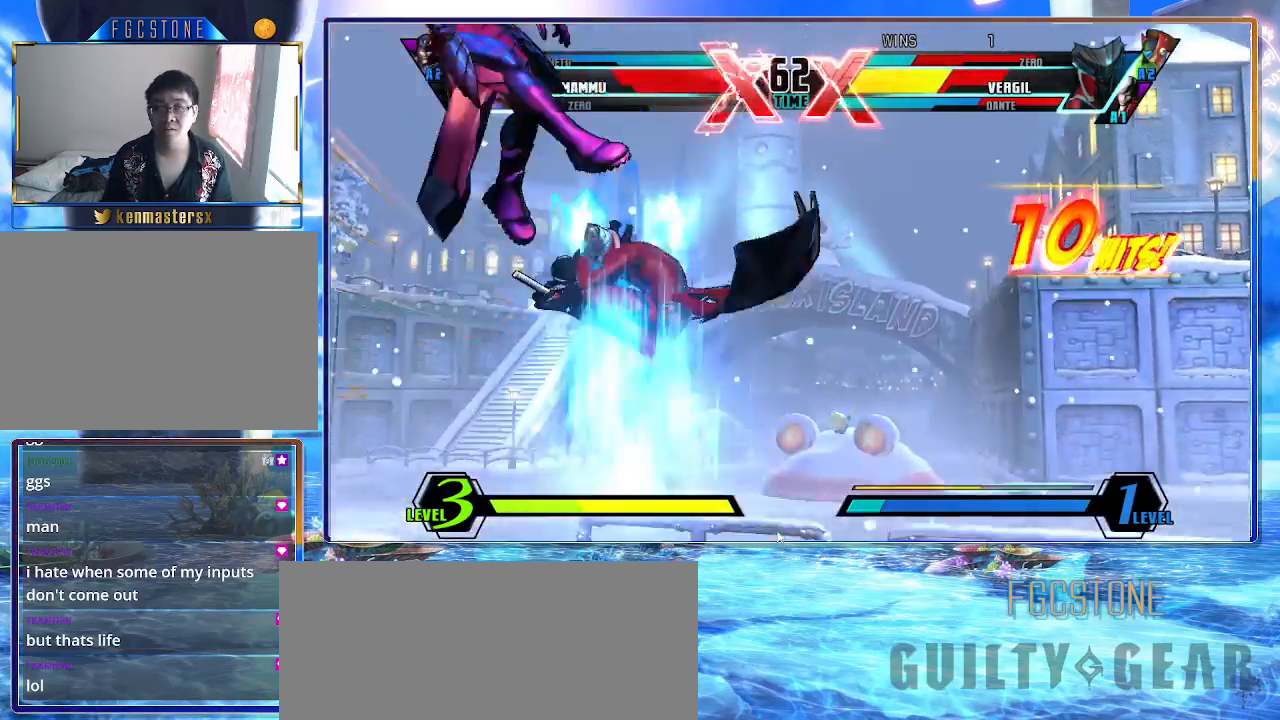
{"buttons": [], "left_stick": "down-left", "events": []}
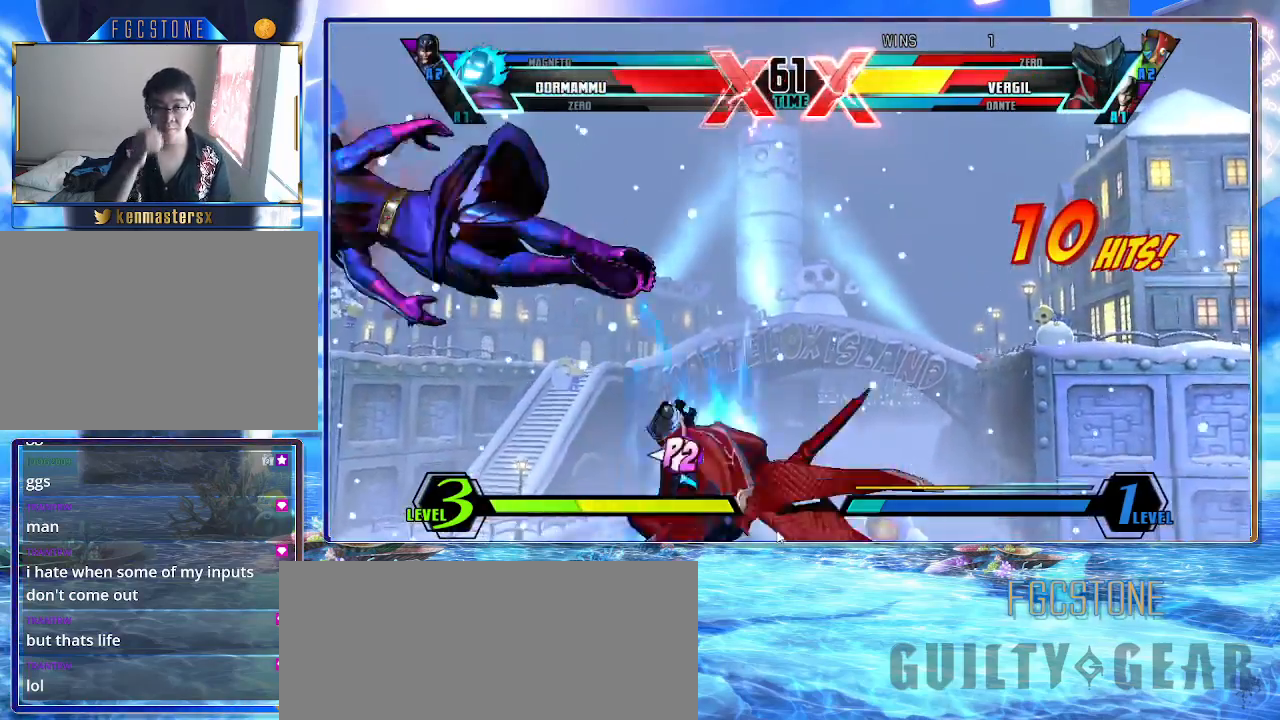
{"buttons": [], "left_stick": "down-left", "events": []}
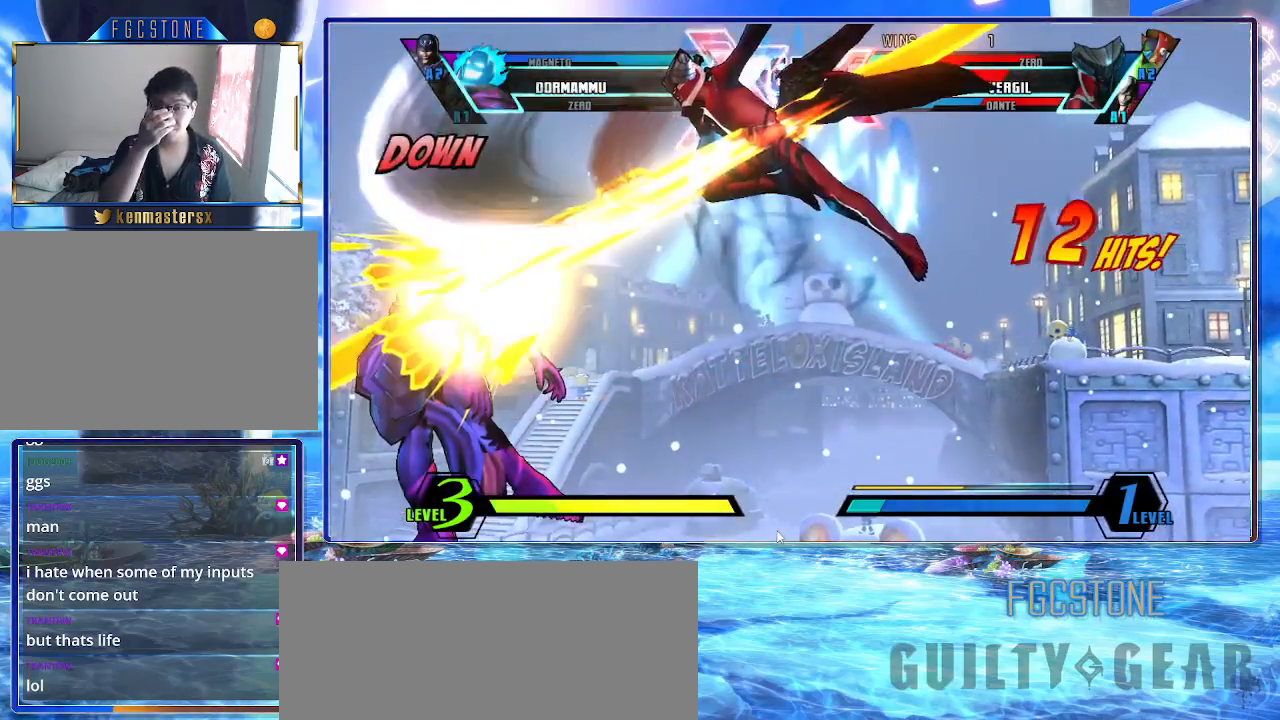
{"buttons": [], "left_stick": "down-left", "events": []}
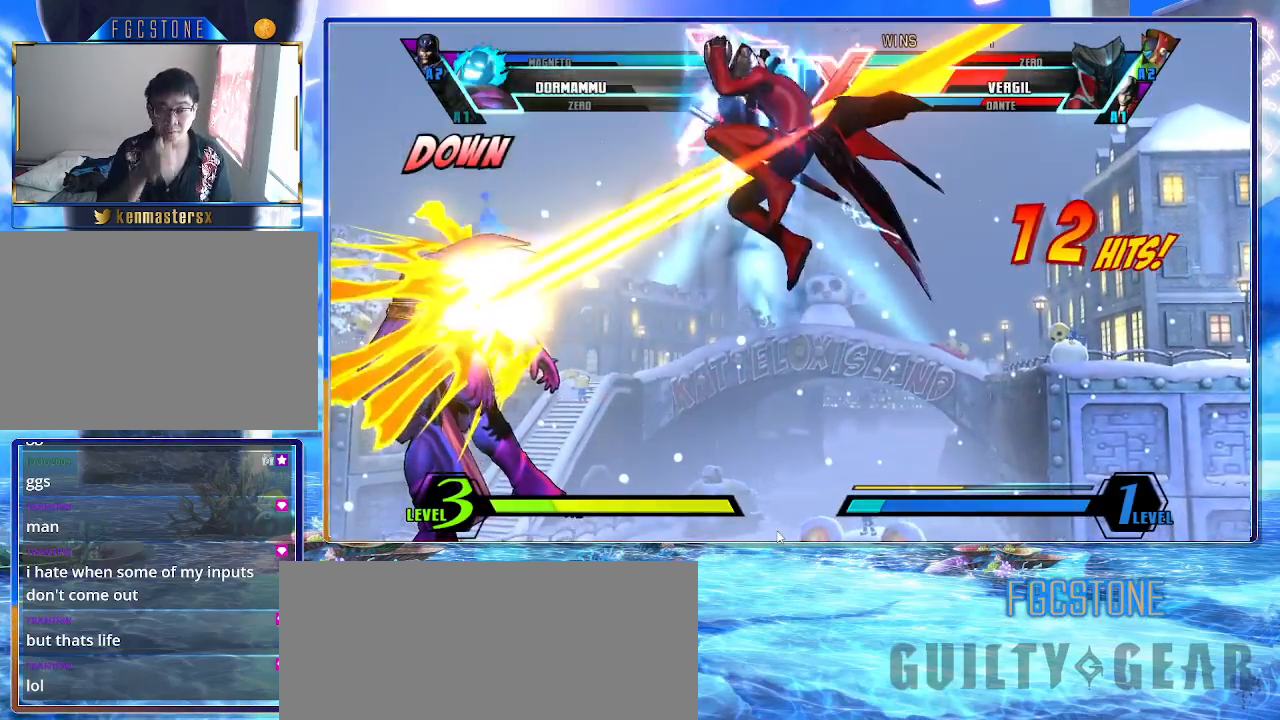
{"buttons": [], "left_stick": "center", "events": [[17, "left_stick", "center"]]}
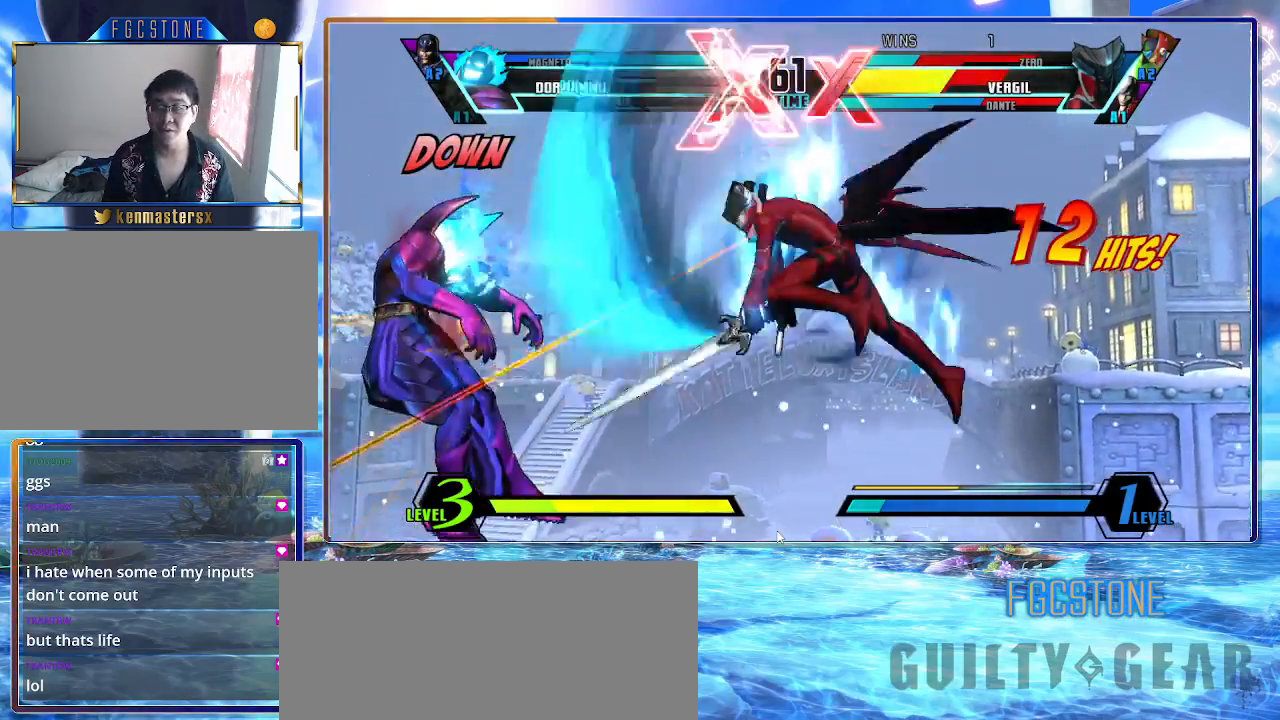
{"buttons": [], "left_stick": "center", "events": []}
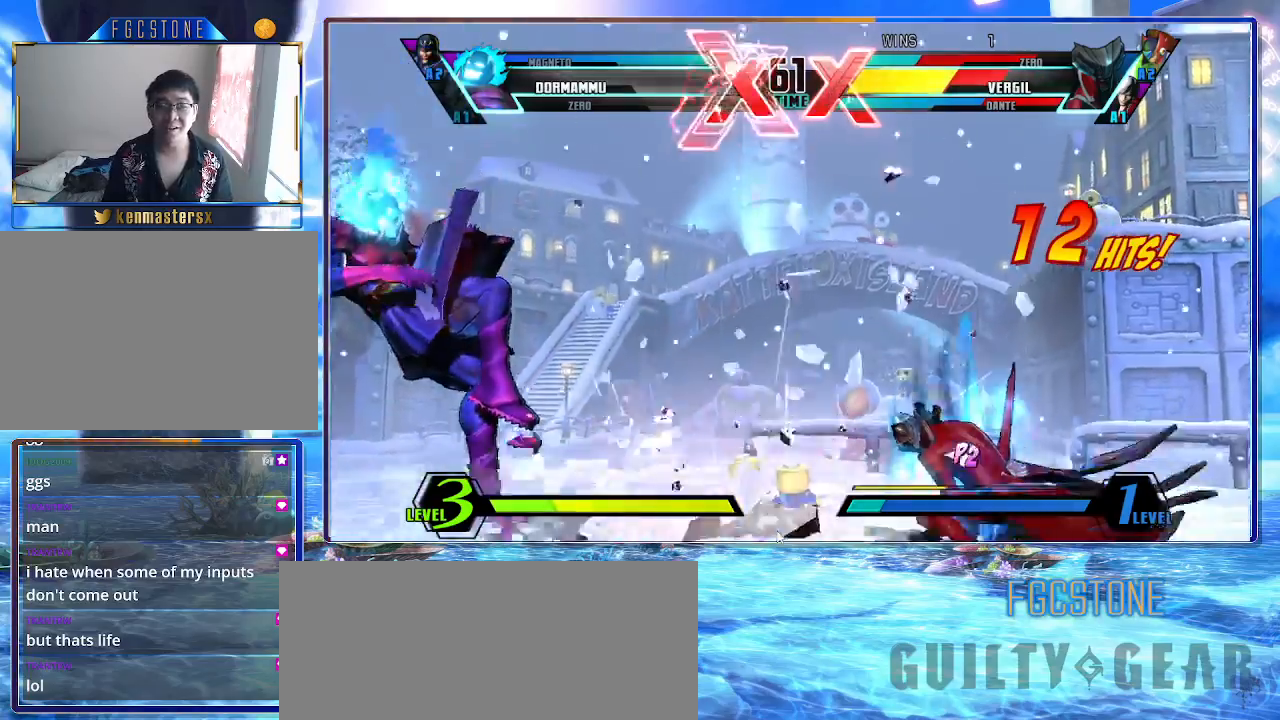
{"buttons": [], "left_stick": "left", "events": [[267, "left_stick", "left"]]}
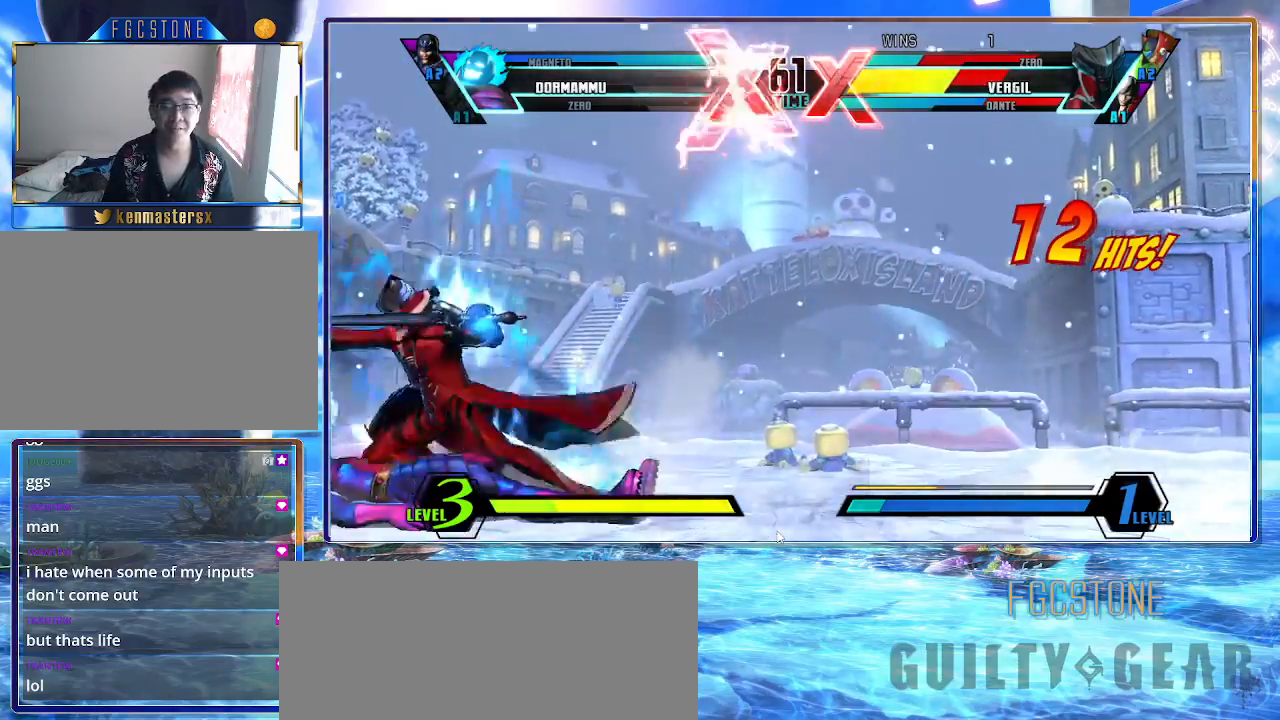
{"buttons": [], "left_stick": "left", "events": []}